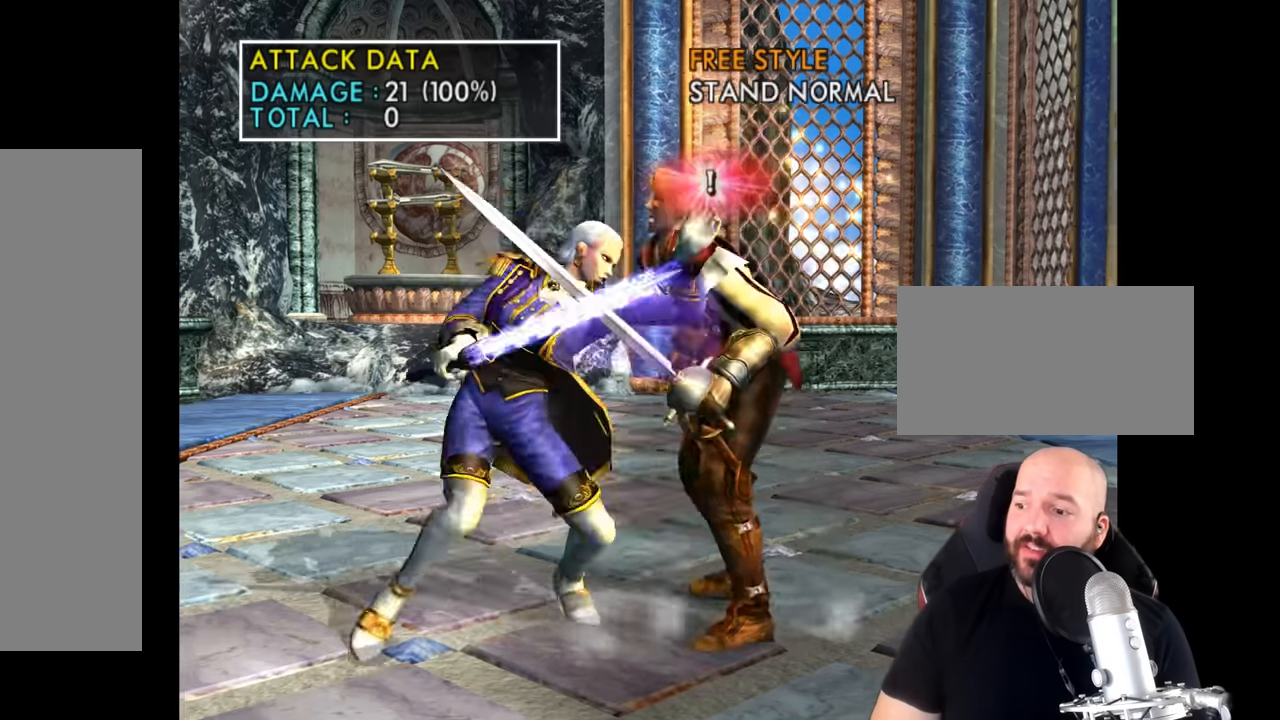
Gameplay with a controller (arcade stick); each line is a JSON object with the inputs held at the frame after it (dt_ms = milliseconds from this image to that frame). "events" lists button and stick changes between this image and that frame as [ms after this image, input, new state], when the widget could be followed in between. Not read: L3 R3.
{"dt_ms": 500, "buttons": [], "left_stick": "left", "events": [[250, "left_stick", "left"], [300, "R1", "down"], [417, "R1", "up"]]}
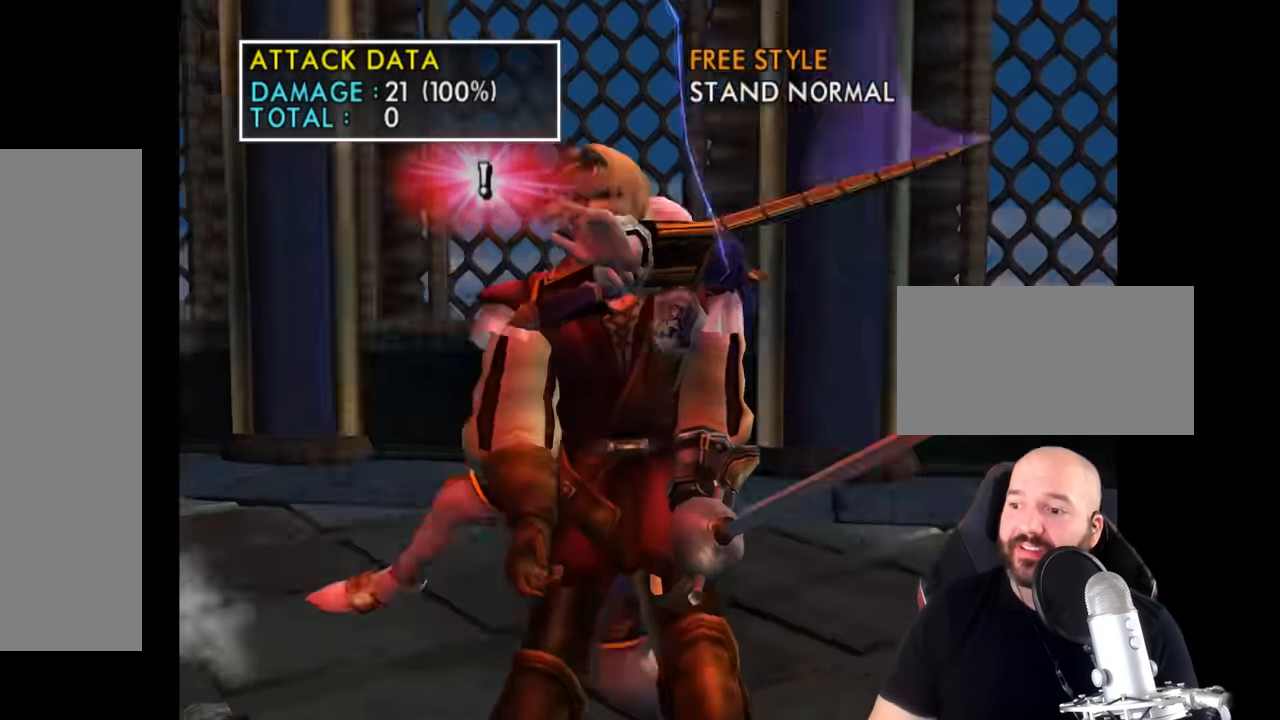
{"dt_ms": 500, "buttons": [], "left_stick": "center"}
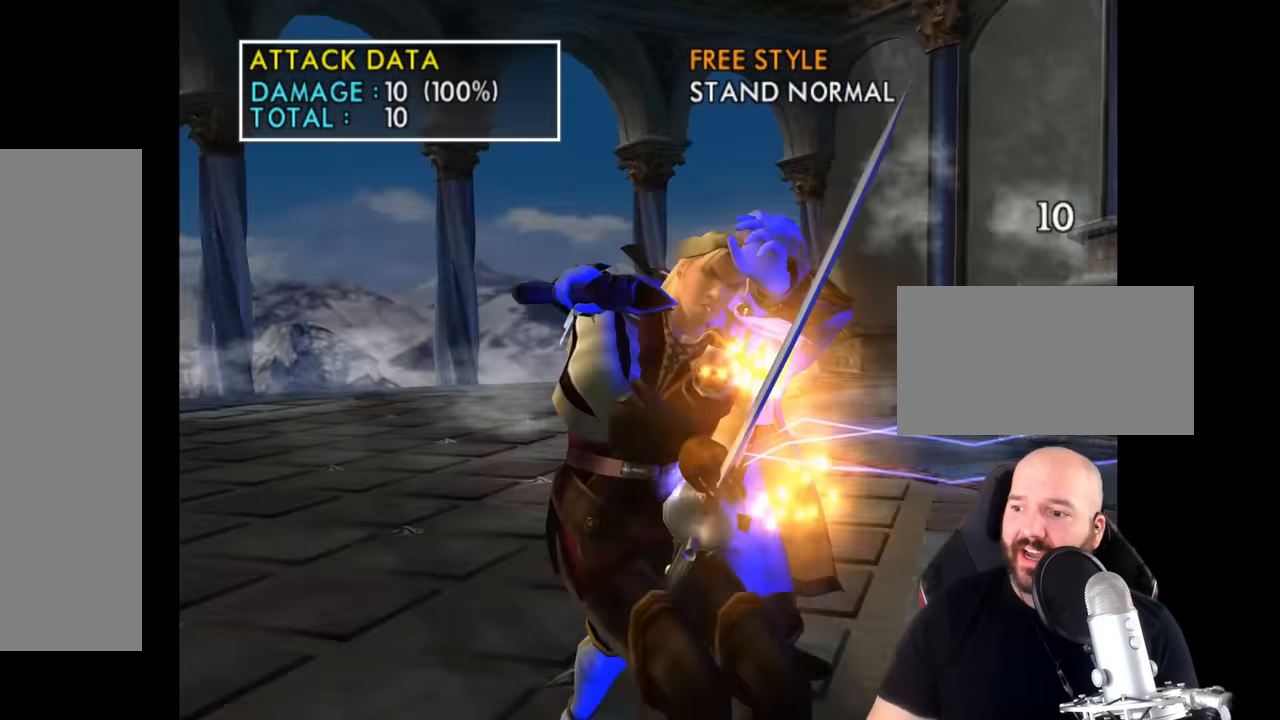
{"dt_ms": 500, "buttons": [], "left_stick": "center", "events": []}
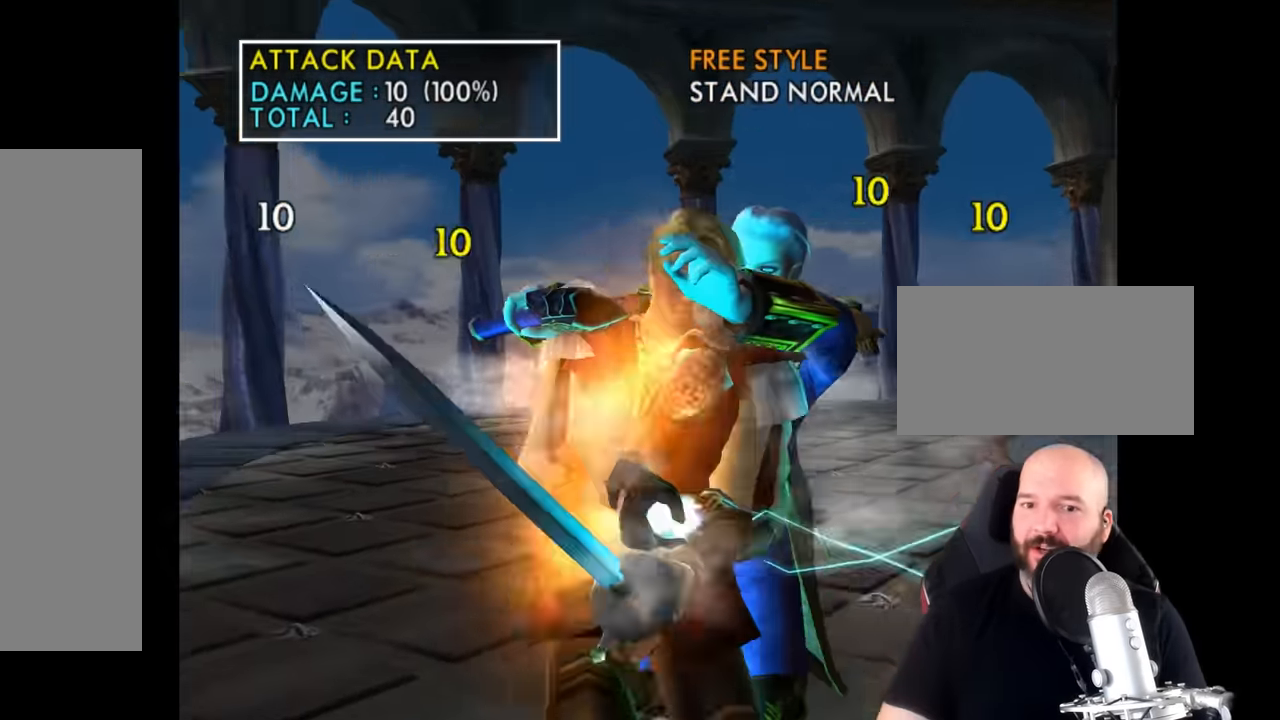
{"dt_ms": 500, "buttons": [], "left_stick": "center"}
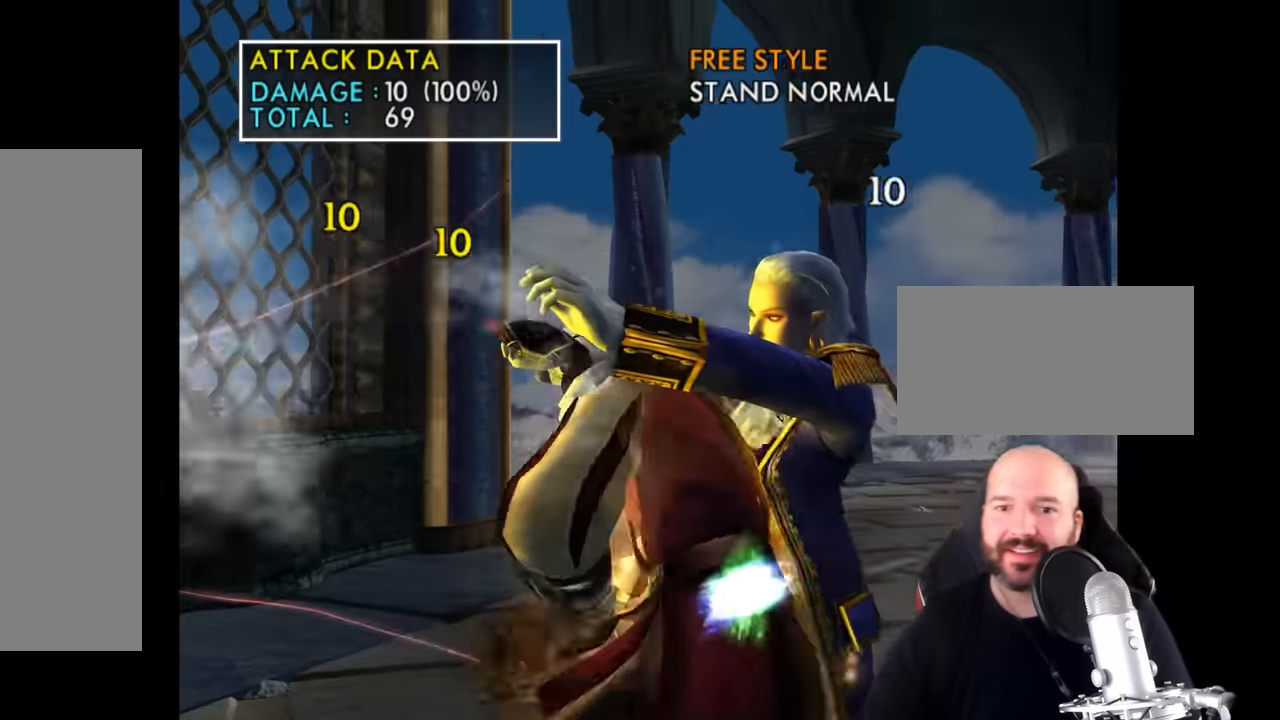
{"dt_ms": 500, "buttons": [], "left_stick": "left", "events": [[266, "left_stick", "left"]]}
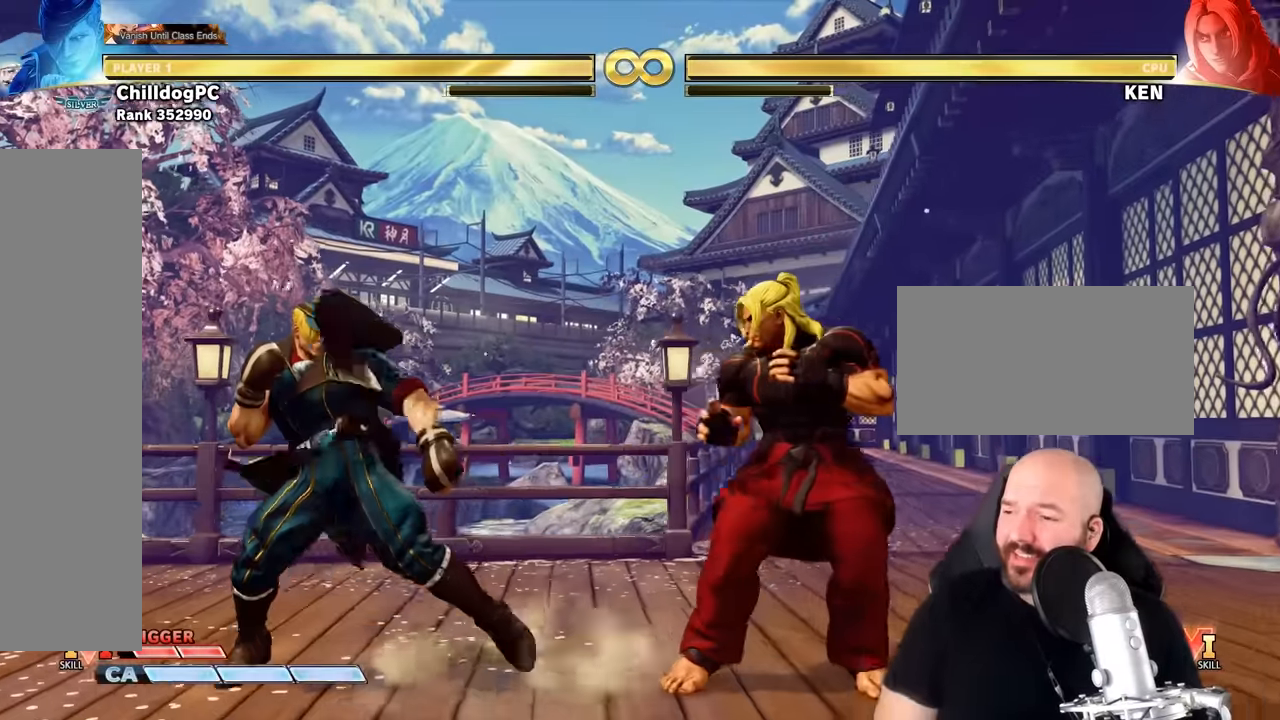
{"dt_ms": 500, "buttons": [], "left_stick": "center", "events": [[433, "left_stick", "center"]]}
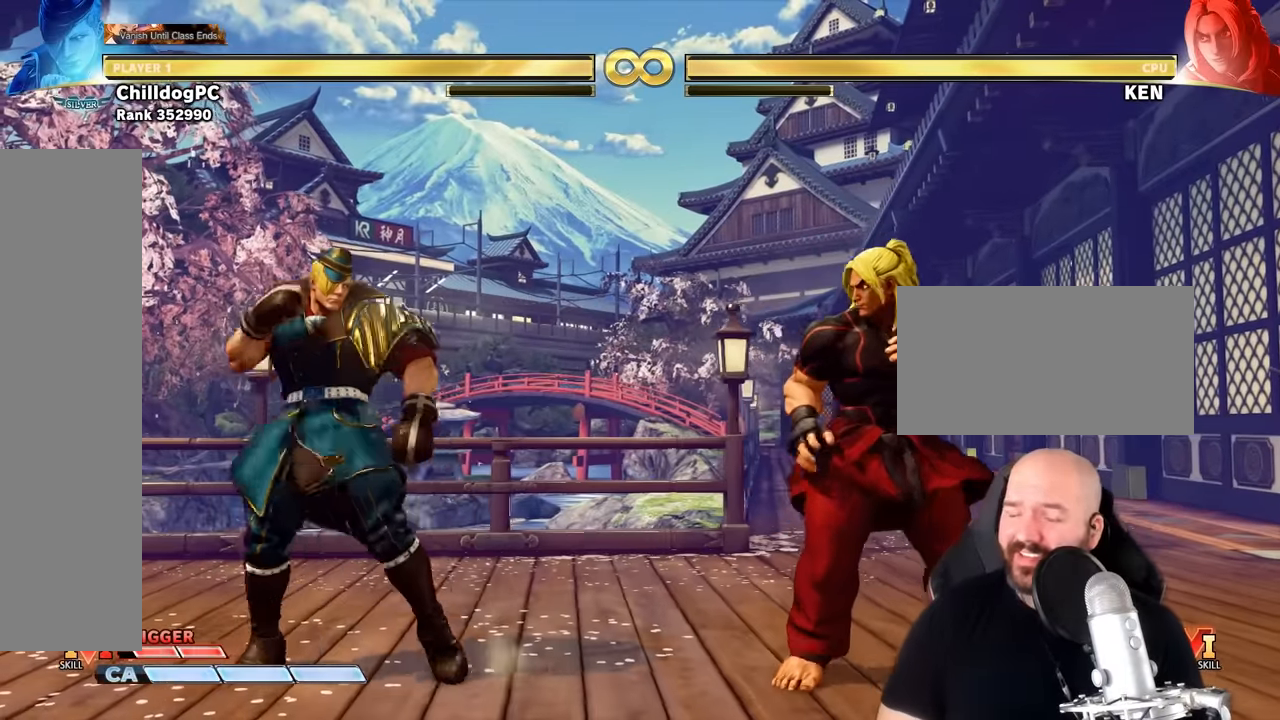
{"dt_ms": 1000, "buttons": [], "left_stick": "center"}
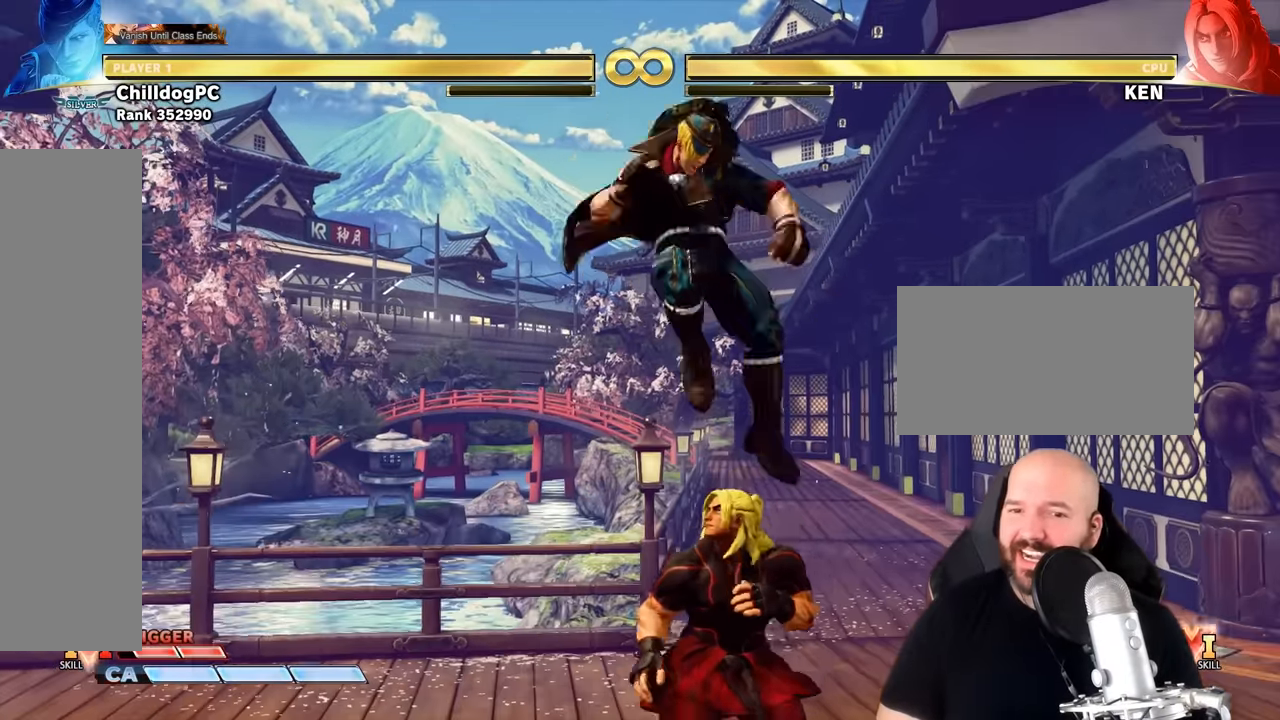
{"dt_ms": 1000, "buttons": [], "left_stick": "center"}
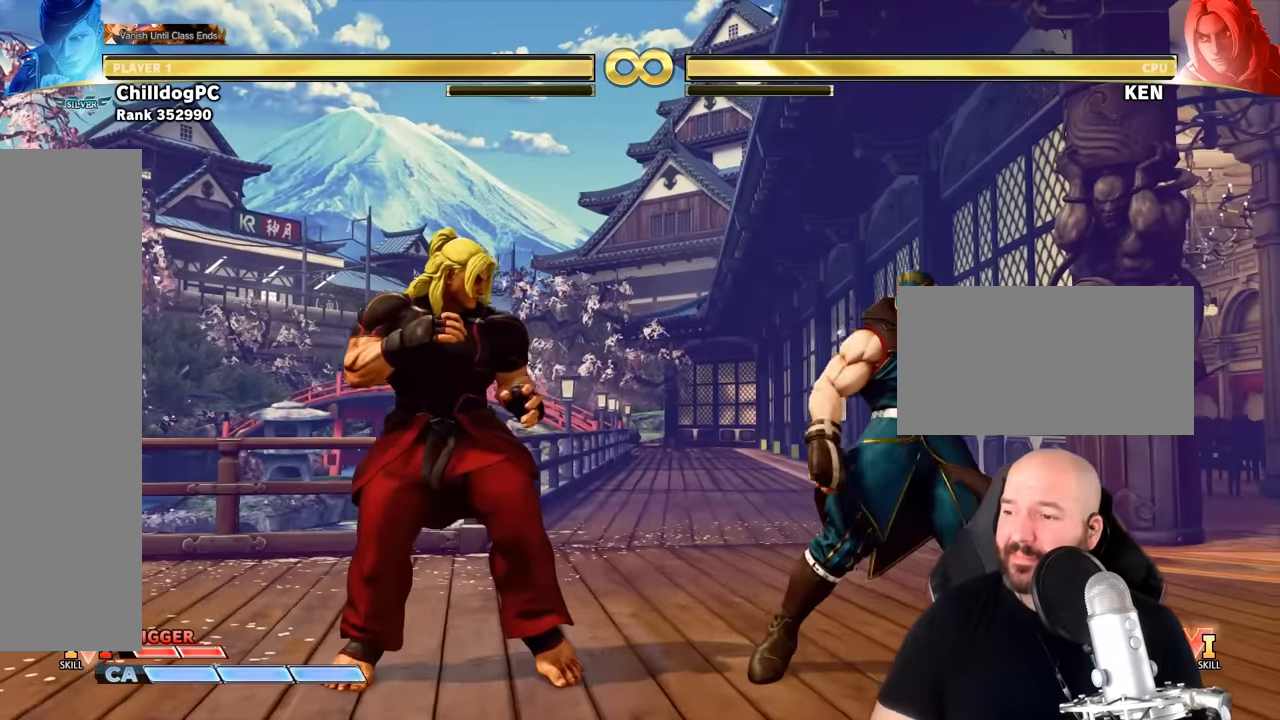
{"dt_ms": 500, "buttons": [], "left_stick": "center", "events": []}
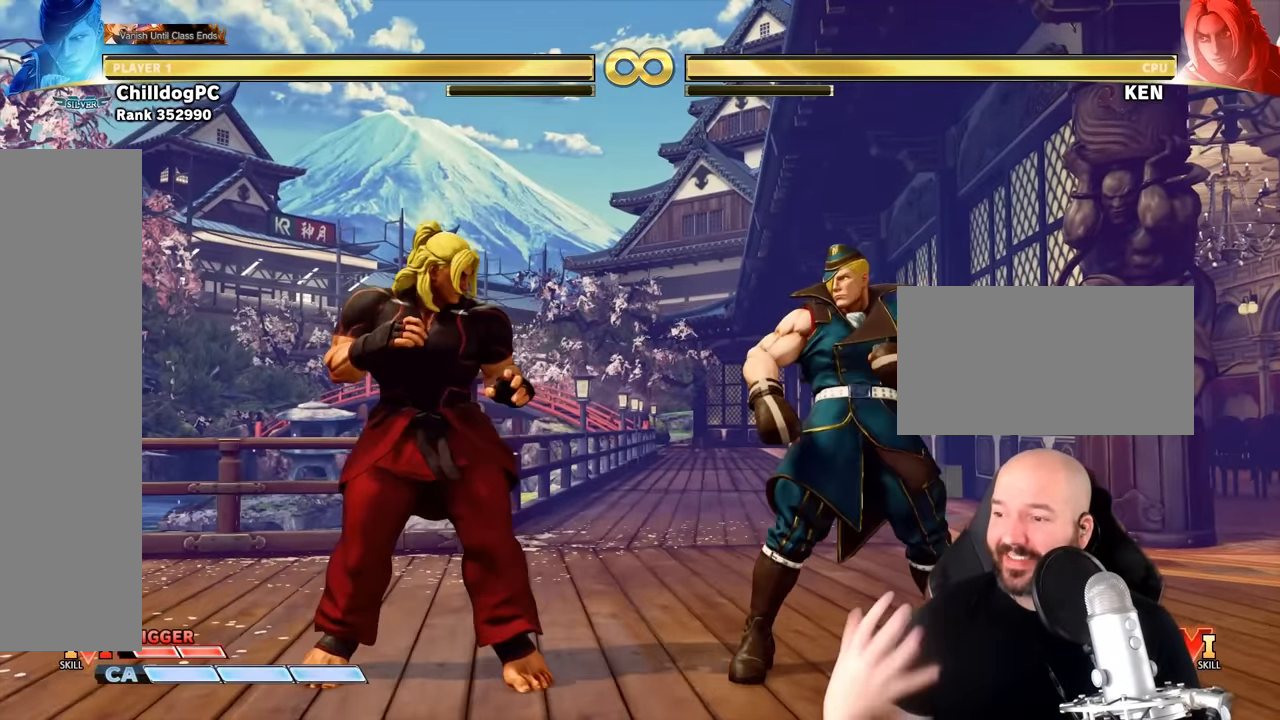
{"dt_ms": 500, "buttons": [], "left_stick": "center"}
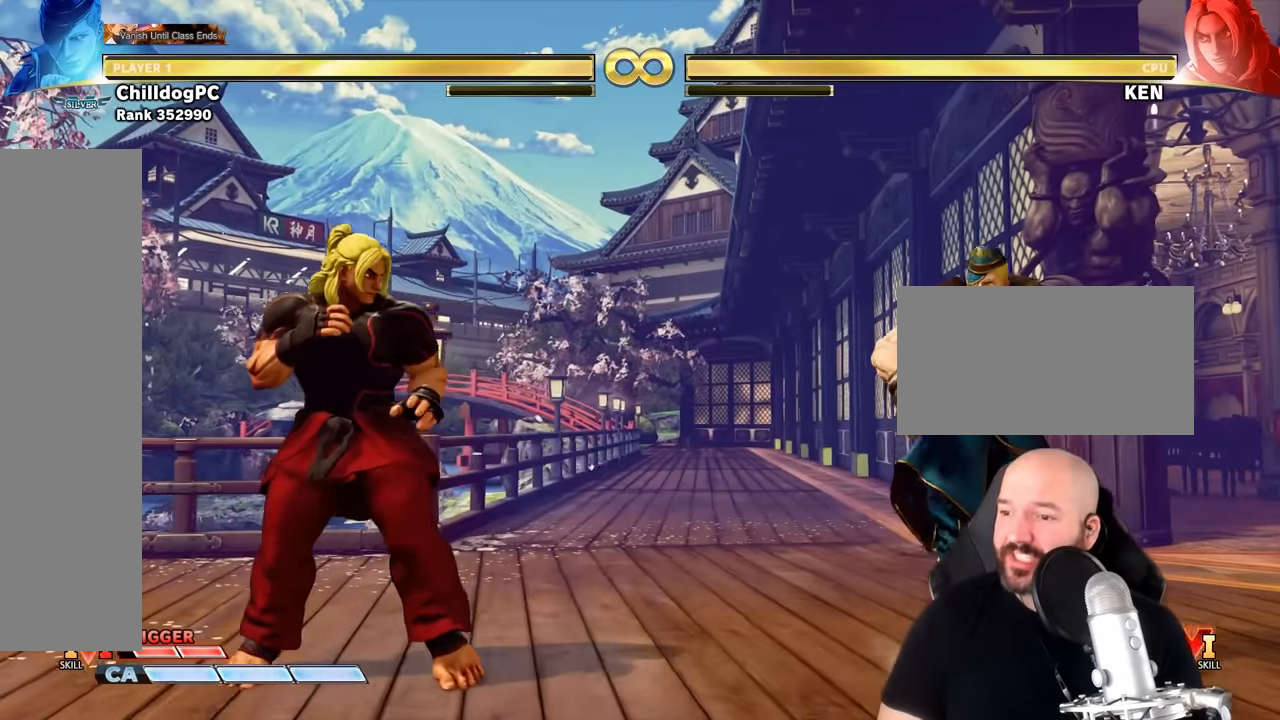
{"dt_ms": 500, "buttons": [], "left_stick": "center", "events": []}
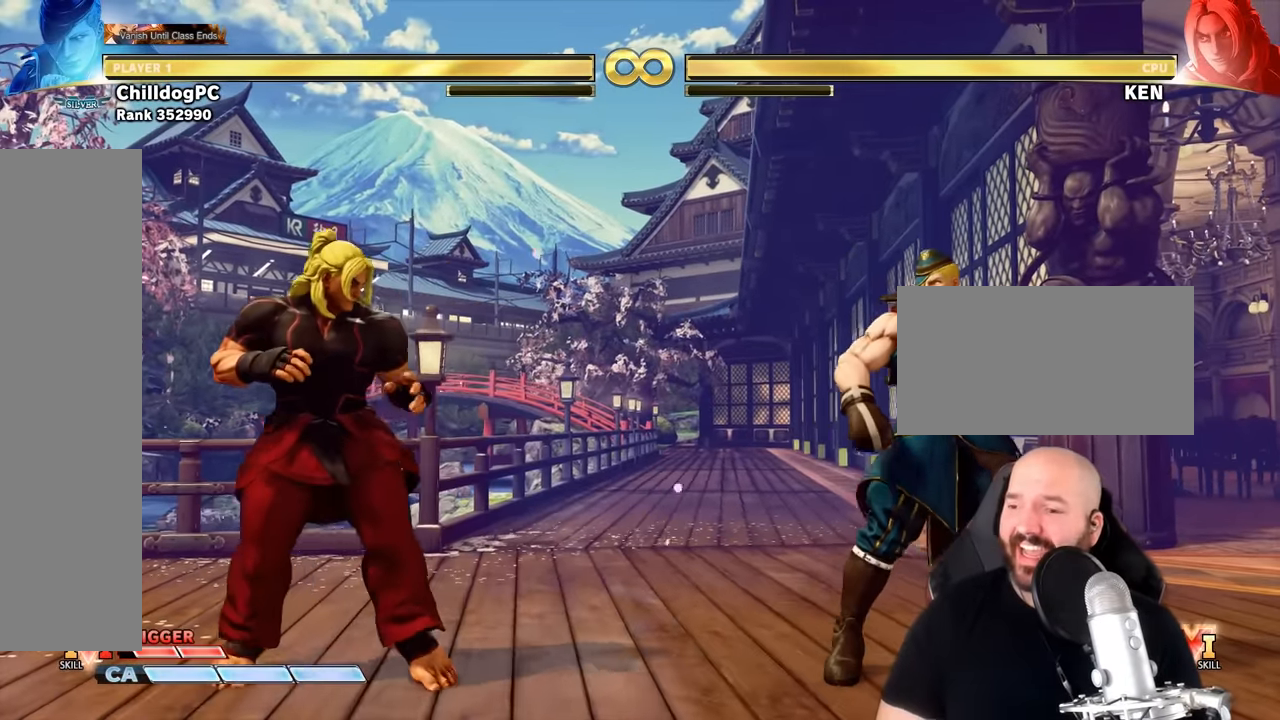
{"dt_ms": 500, "buttons": [], "left_stick": "center", "events": []}
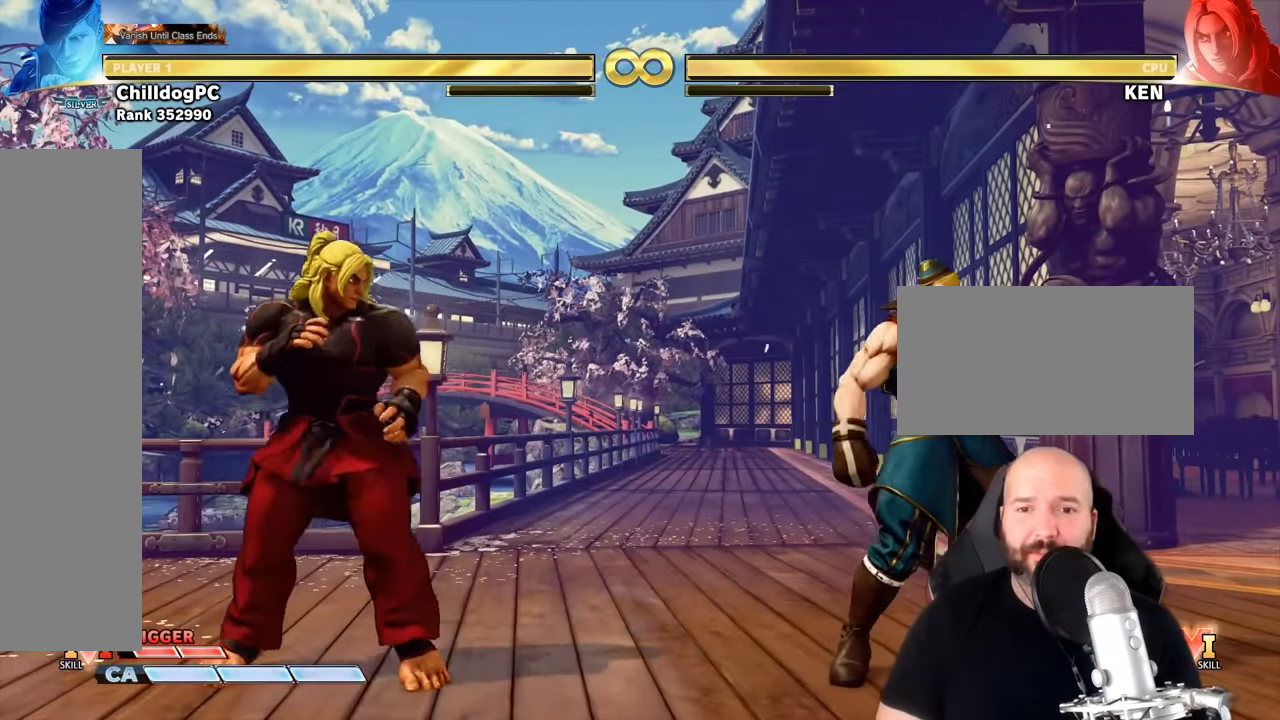
{"dt_ms": 500, "buttons": [], "left_stick": "left"}
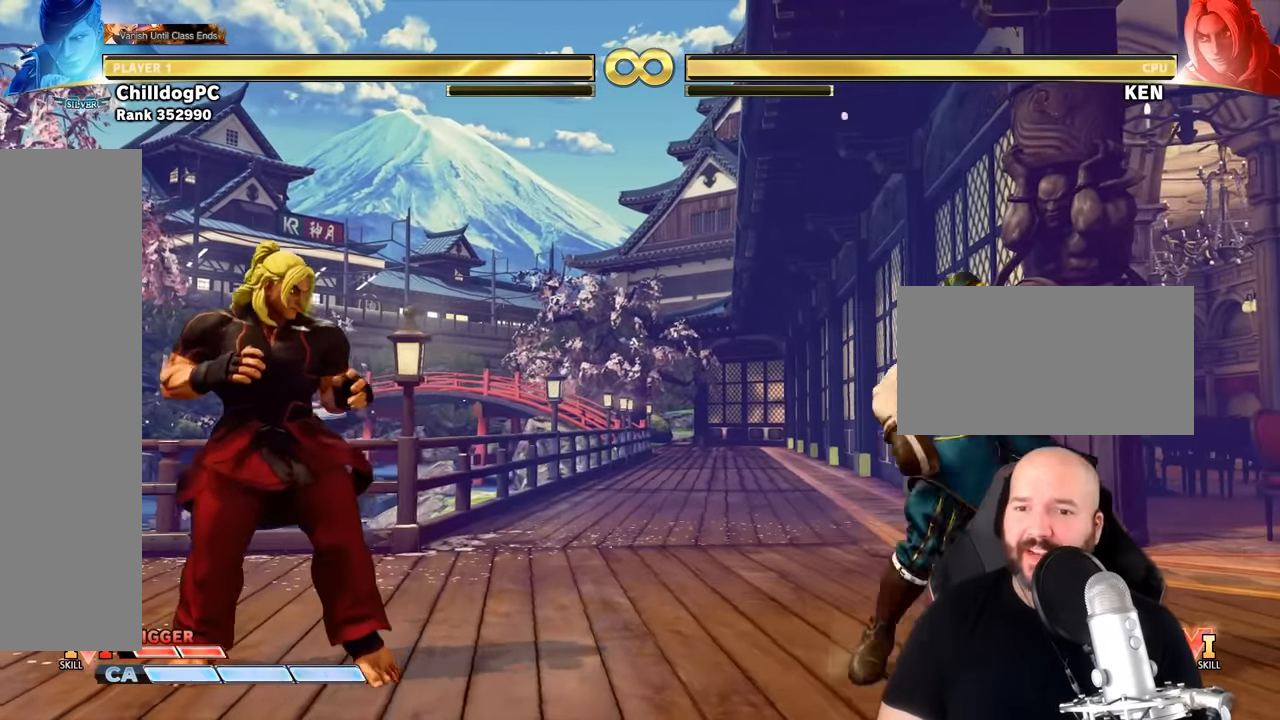
{"dt_ms": 500, "buttons": [], "left_stick": "left", "events": []}
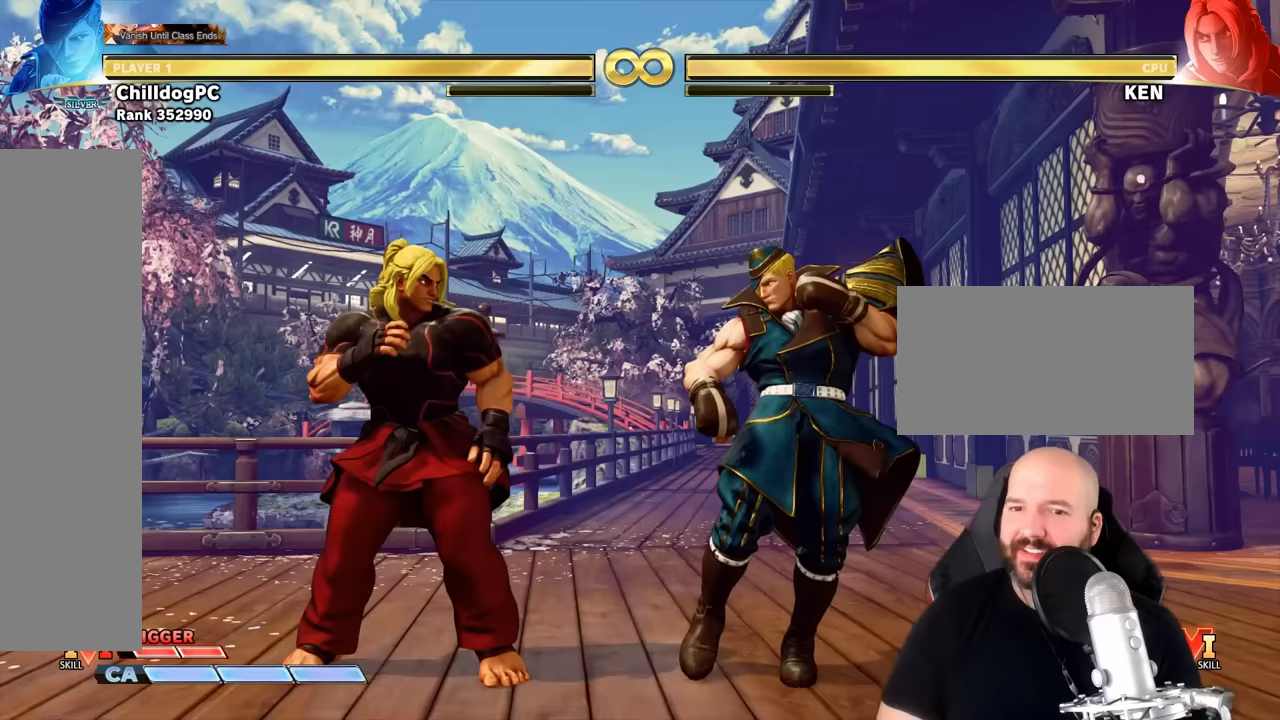
{"dt_ms": 500, "buttons": [], "left_stick": "center", "events": [[33, "left_stick", "center"], [100, "TRIANGLE", "down"], [167, "TRIANGLE", "up"]]}
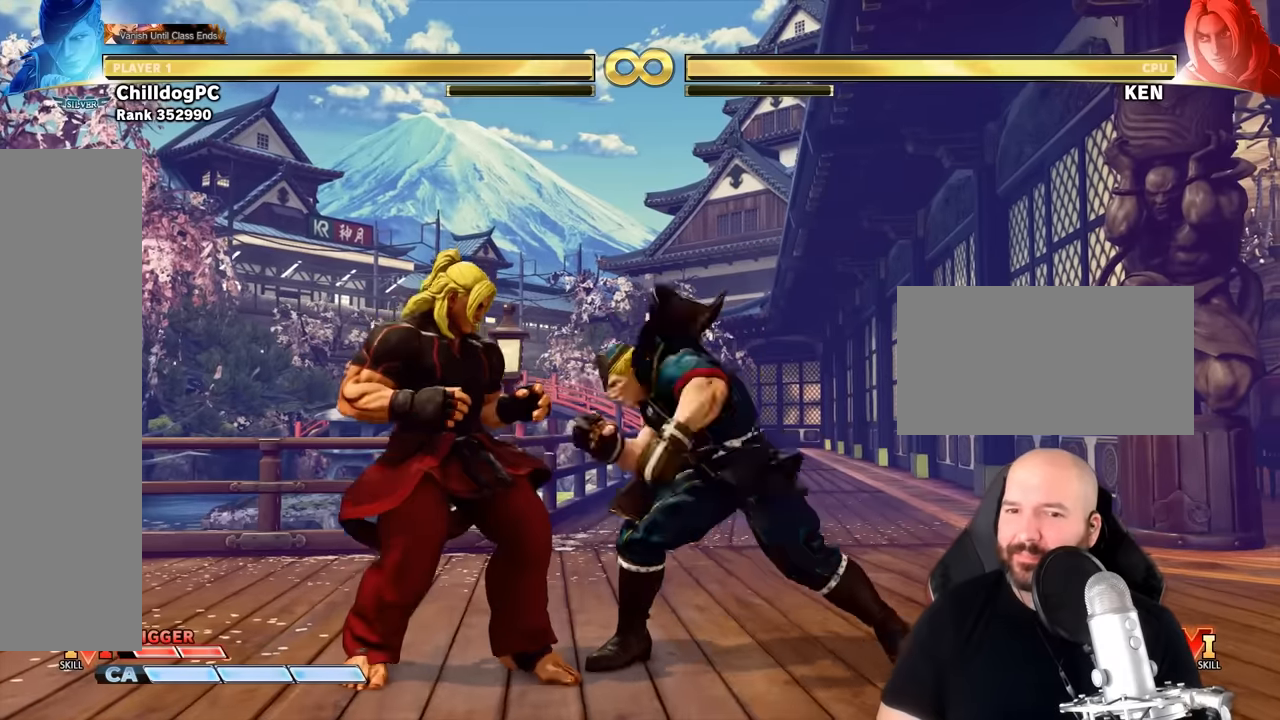
{"dt_ms": 500, "buttons": [], "left_stick": "right"}
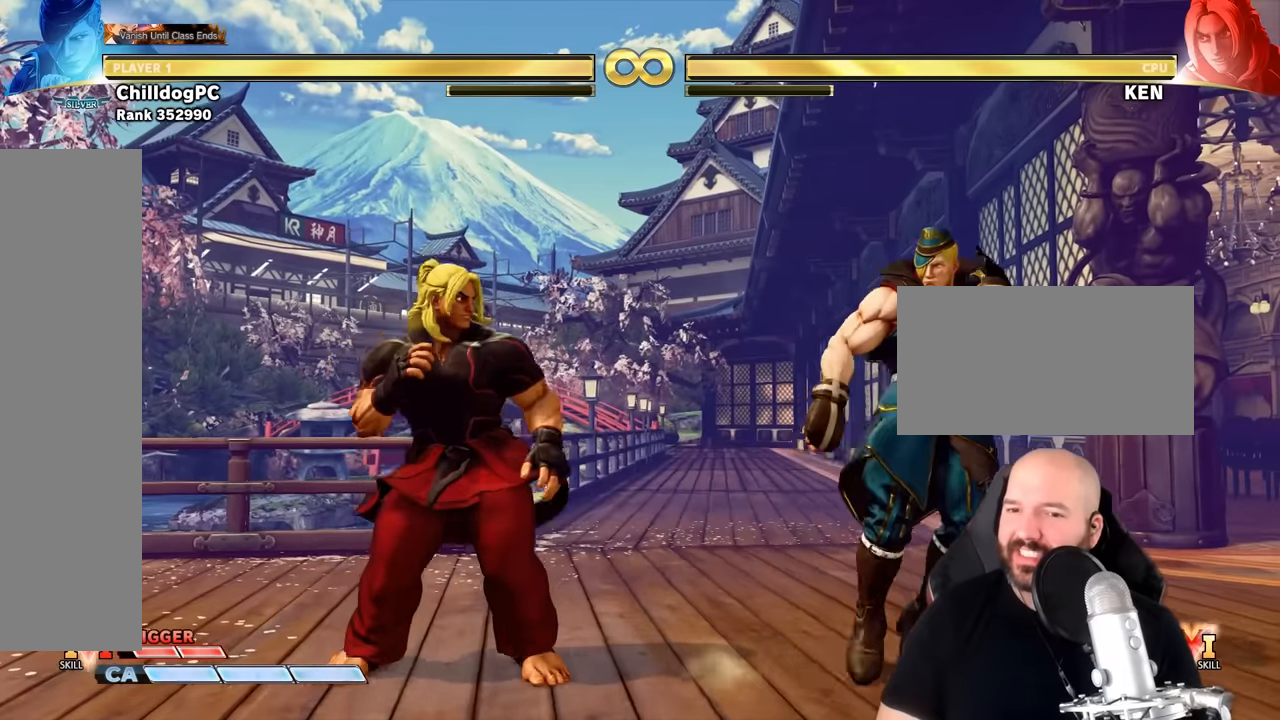
{"dt_ms": 500, "buttons": [], "left_stick": "center", "events": [[67, "left_stick", "down"], [133, "left_stick", "left"], [167, "SQUARE", "down"], [200, "left_stick", "center"], [300, "SQUARE", "up"]]}
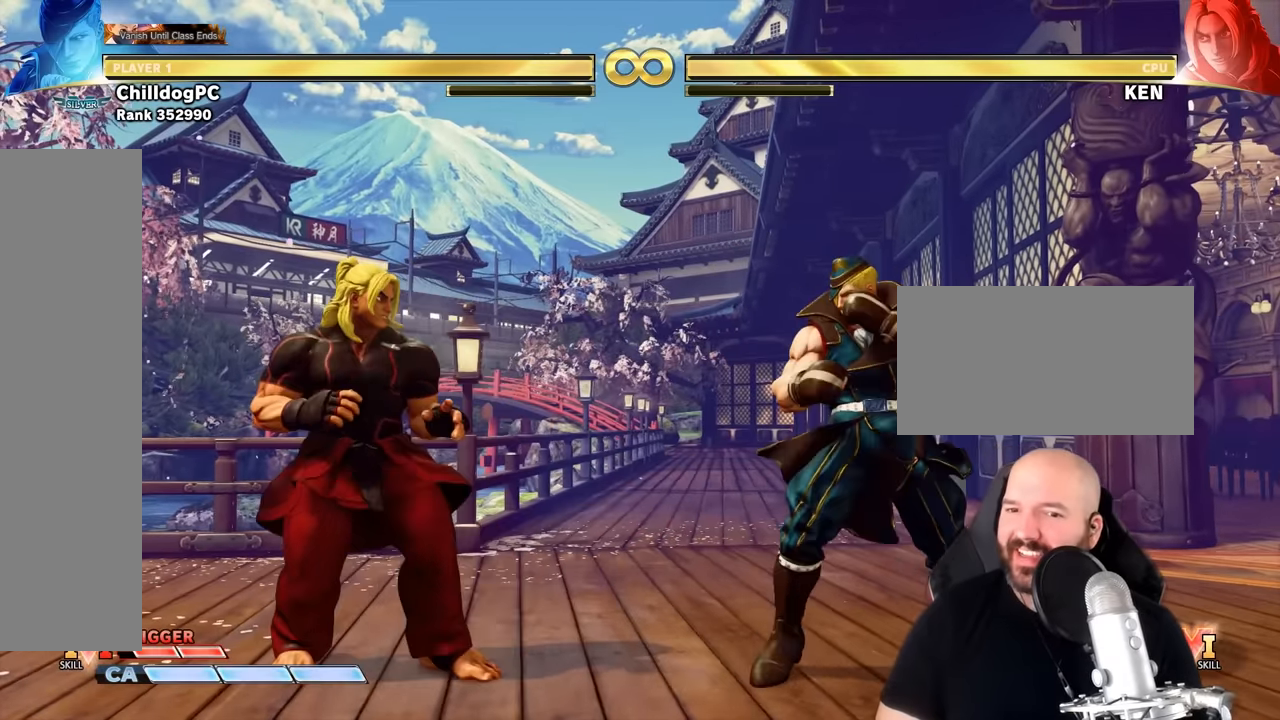
{"dt_ms": 500, "buttons": [], "left_stick": "center", "events": [[133, "left_stick", "down"], [200, "left_stick", "left"], [233, "SQUARE", "down"], [267, "left_stick", "center"], [333, "SQUARE", "up"]]}
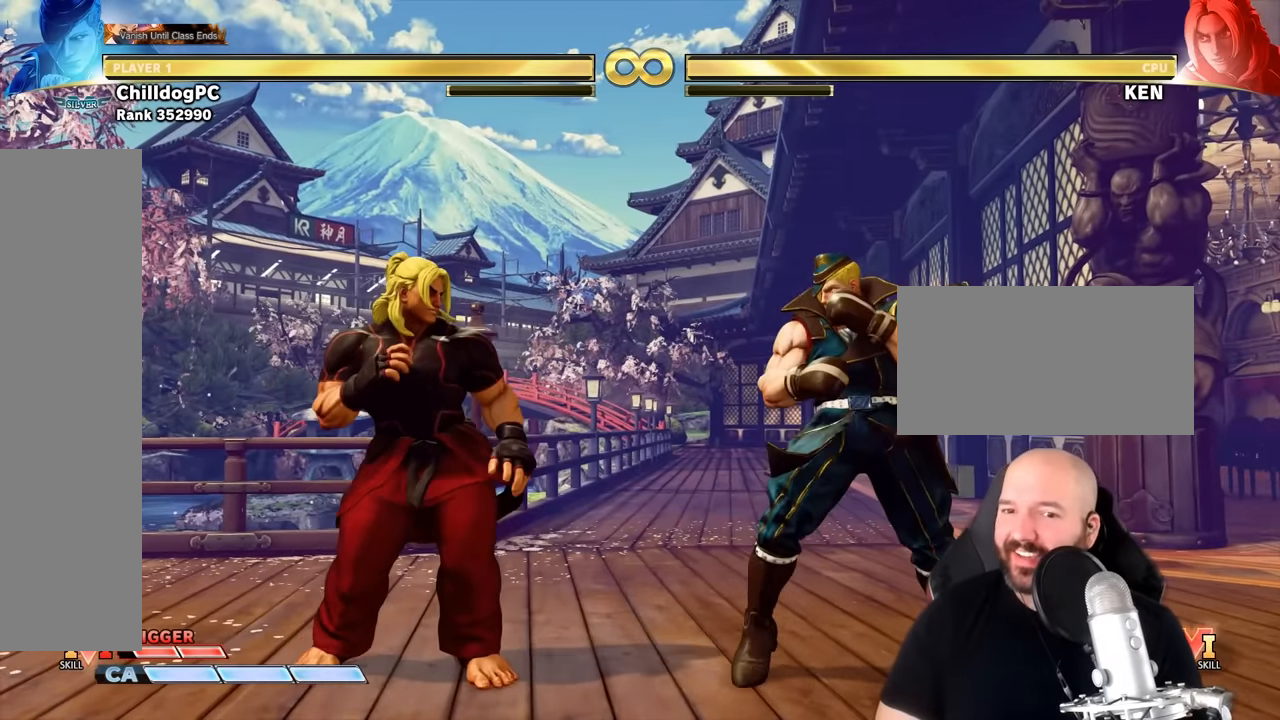
{"dt_ms": 500, "buttons": [], "left_stick": "center", "events": [[67, "left_stick", "down"], [200, "SQUARE", "down"], [200, "left_stick", "center"], [300, "SQUARE", "up"]]}
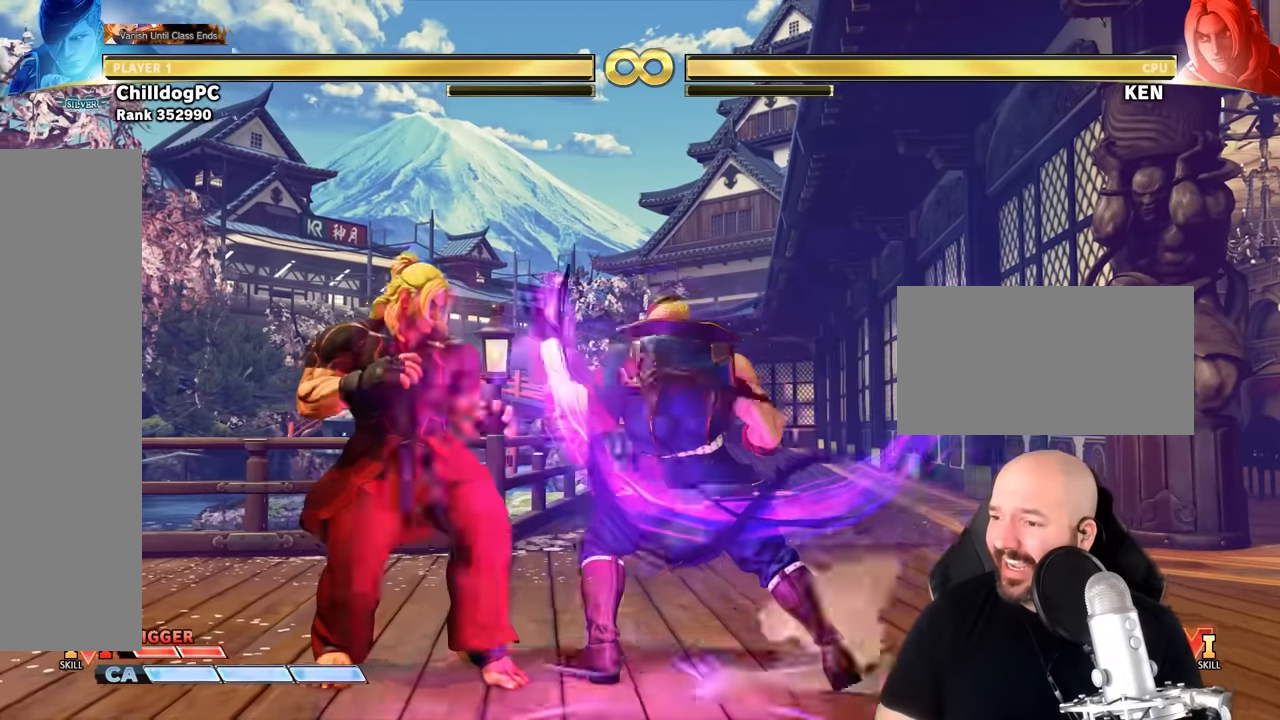
{"dt_ms": 500, "buttons": [], "left_stick": "center", "events": []}
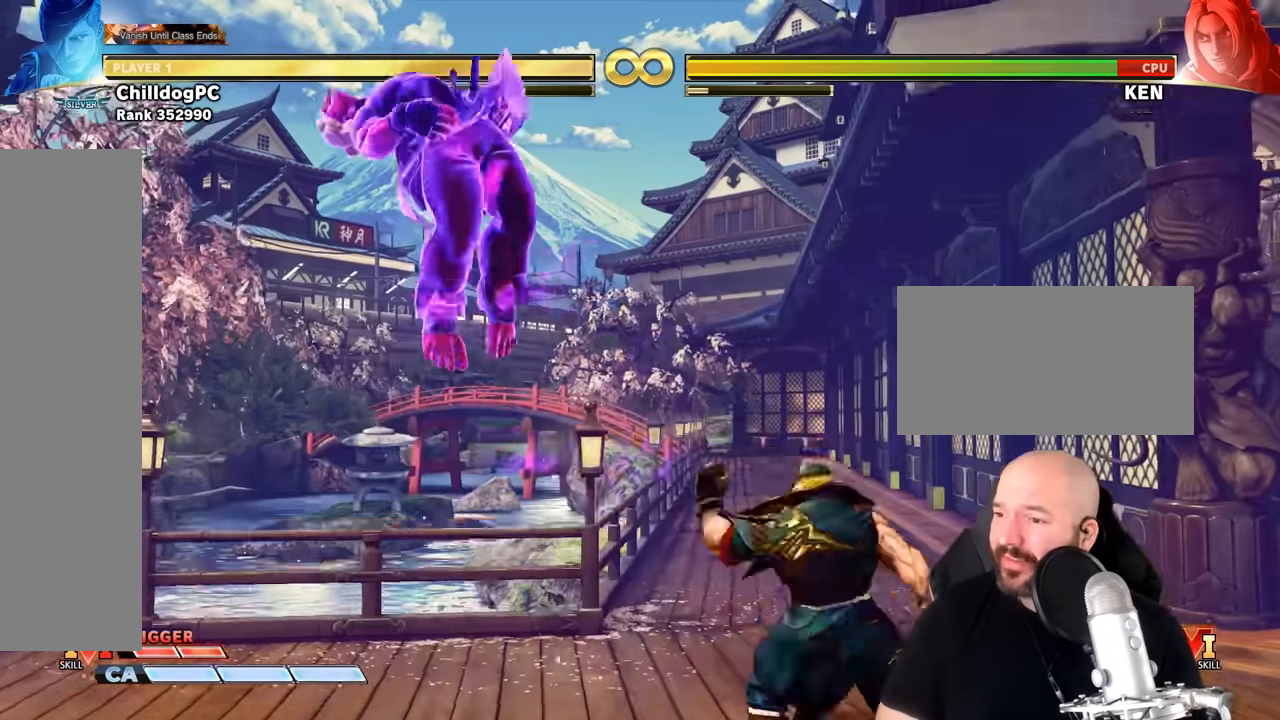
{"dt_ms": 500, "buttons": [], "left_stick": "center", "events": [[333, "left_stick", "down"], [433, "R1", "down"], [433, "left_stick", "center"], [500, "R1", "up"]]}
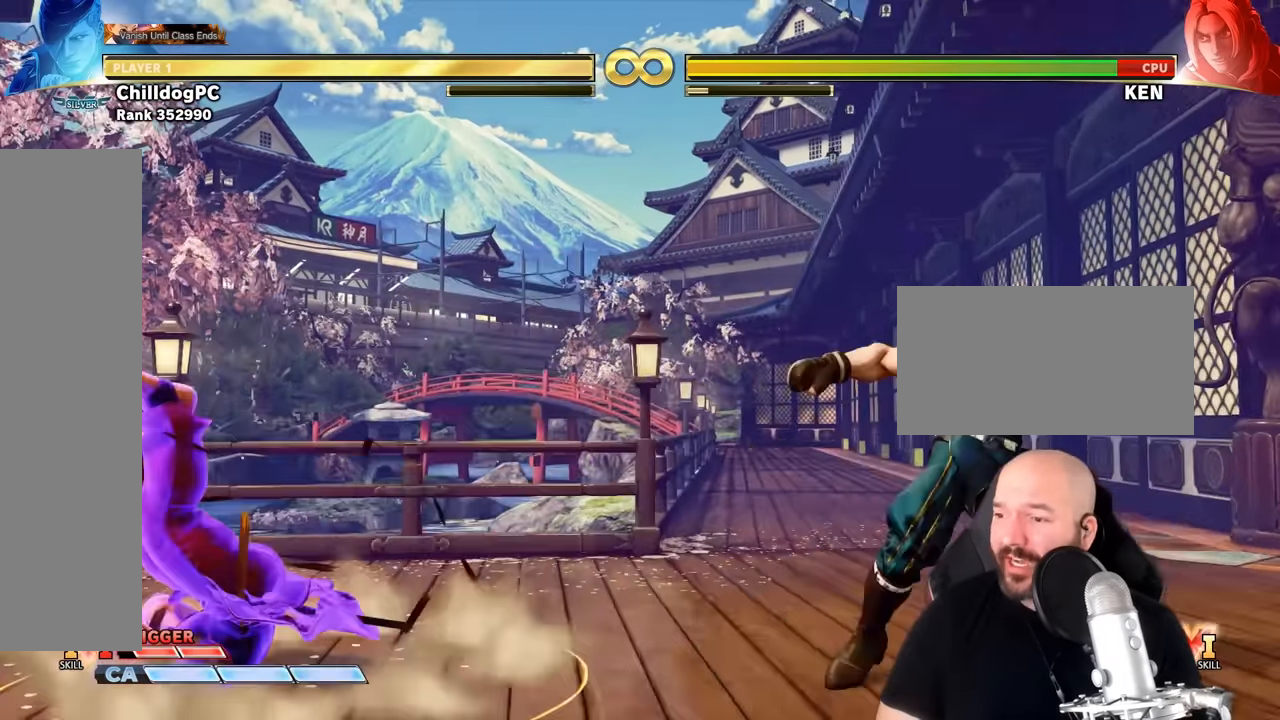
{"dt_ms": 500, "buttons": [], "left_stick": "center", "events": []}
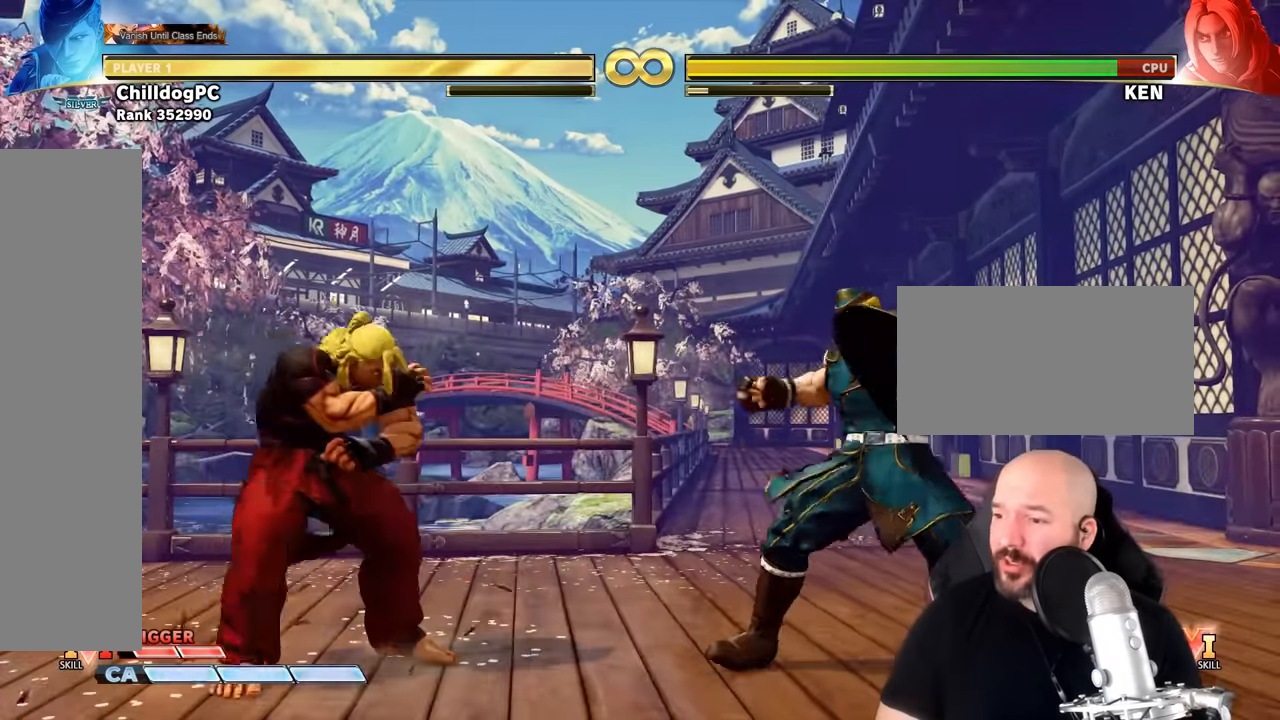
{"dt_ms": 500, "buttons": [], "left_stick": "center", "events": [[167, "left_stick", "left"], [267, "left_stick", "down"], [367, "R1", "down"], [433, "left_stick", "center"], [467, "R1", "up"]]}
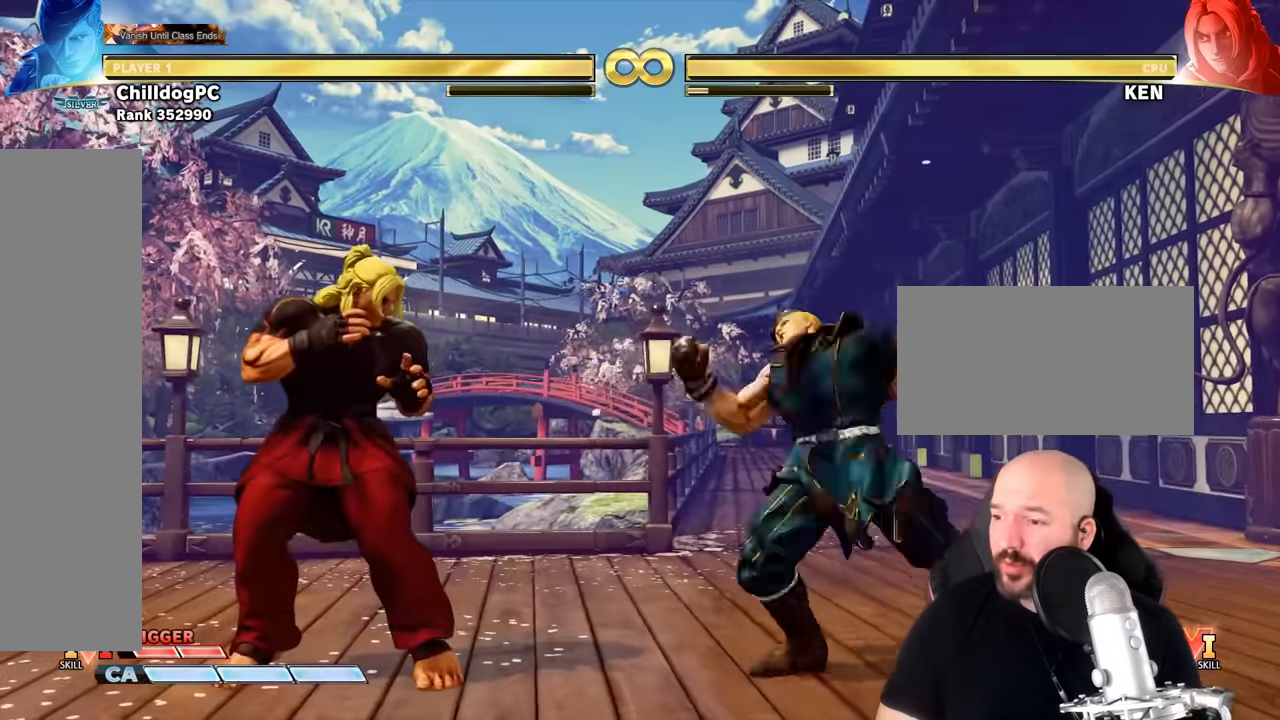
{"dt_ms": 500, "buttons": [], "left_stick": "center", "events": []}